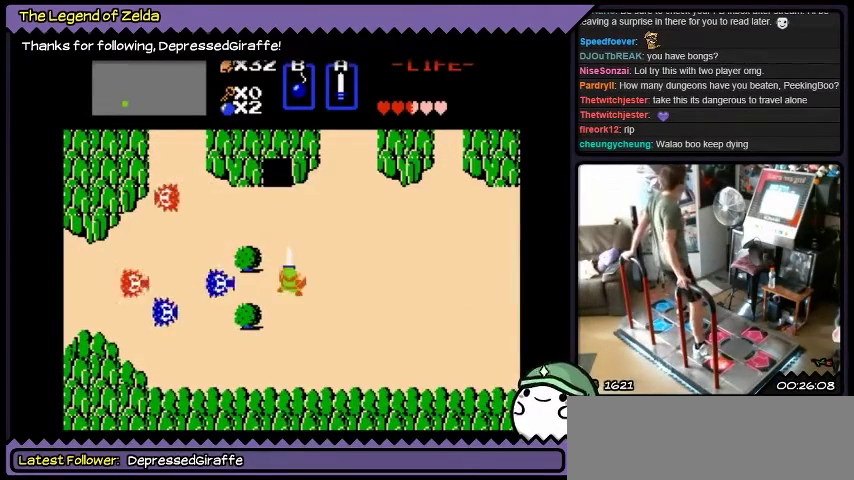
Gameplay with a controller (Xbox layout); each line is a JSON object with the inputs held at the frame after it. "events" lists button and stick changes between this image and that frame as [ms after this image, input, new state], when the widget could be followed in between. Not read: L1 L2 L3 R1 R2 R3.
{"buttons": ["DPAD_UP"], "events": [[34, "DPAD_UP", "up"], [334, "A", "up"], [367, "DPAD_UP", "down"]]}
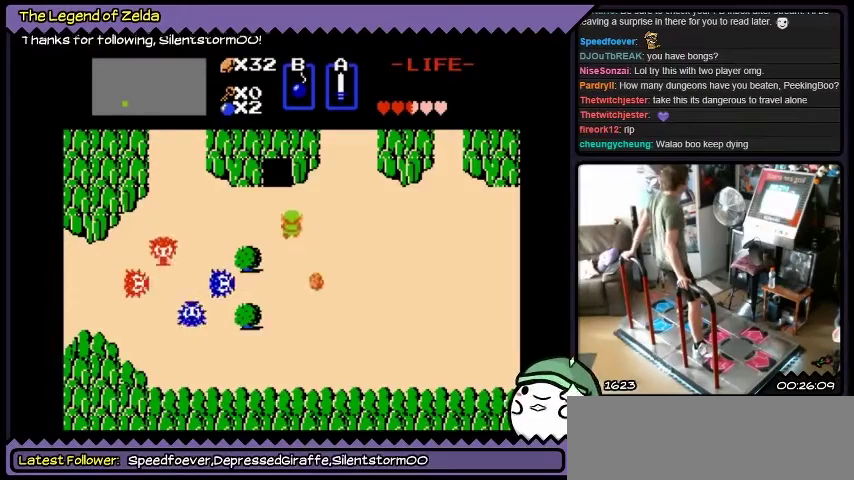
{"buttons": ["DPAD_LEFT"], "events": [[334, "DPAD_UP", "up"], [467, "DPAD_LEFT", "down"]]}
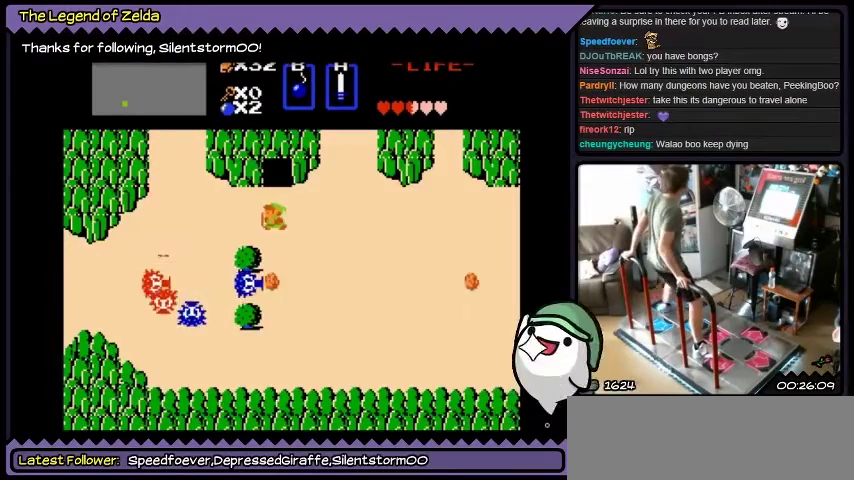
{"buttons": ["DPAD_UP"], "events": [[167, "DPAD_LEFT", "up"], [301, "DPAD_UP", "down"]]}
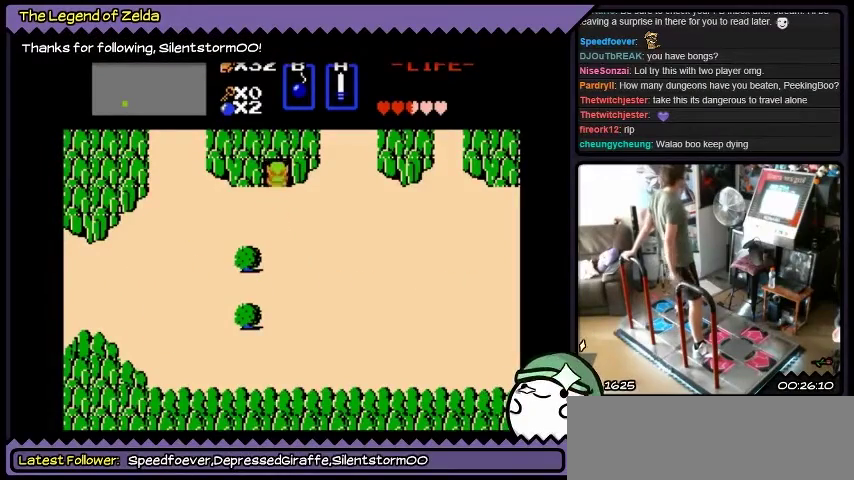
{"buttons": ["DPAD_UP"], "events": []}
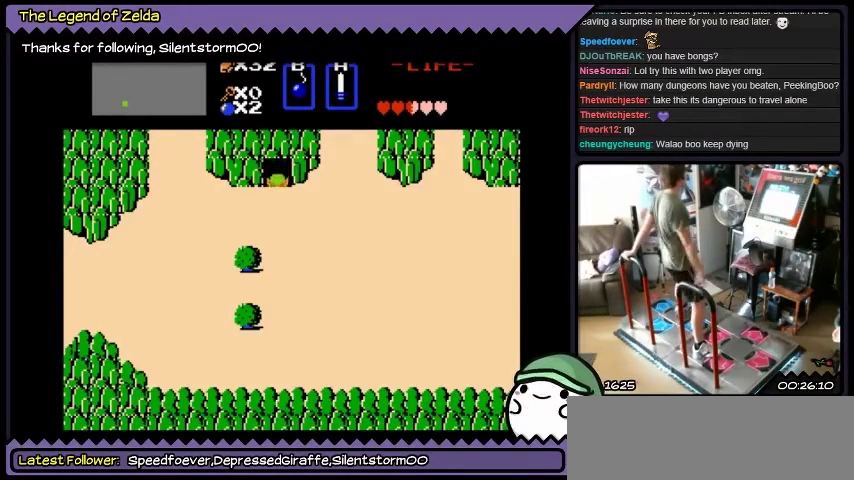
{"buttons": [], "events": [[101, "DPAD_UP", "up"]]}
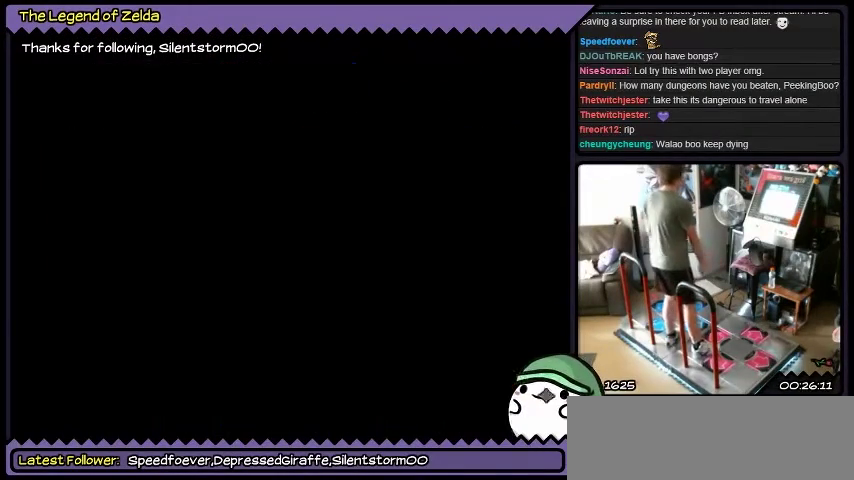
{"buttons": [], "events": []}
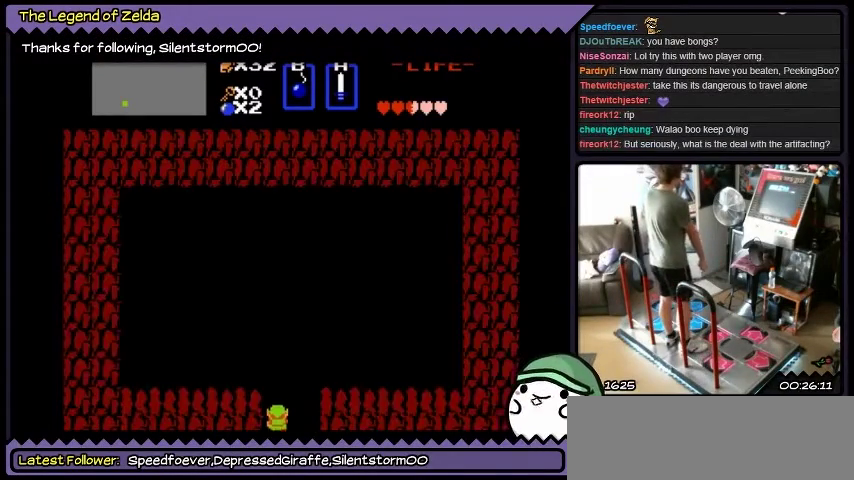
{"buttons": [], "events": []}
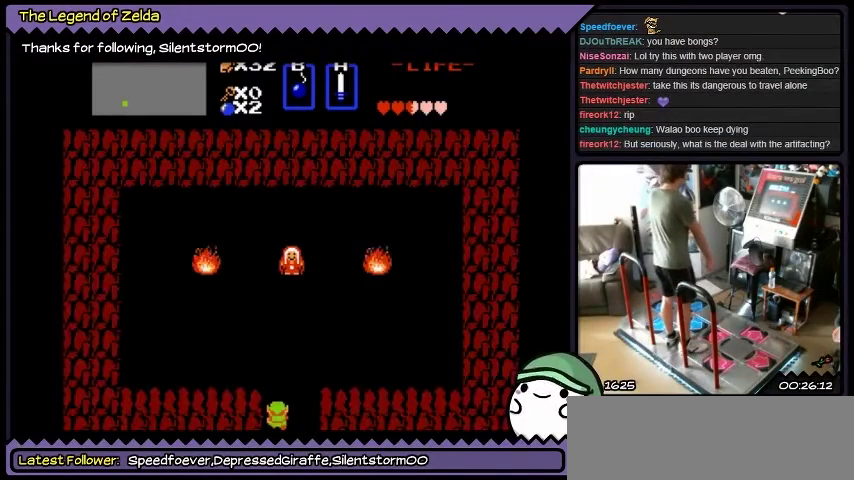
{"buttons": [], "events": []}
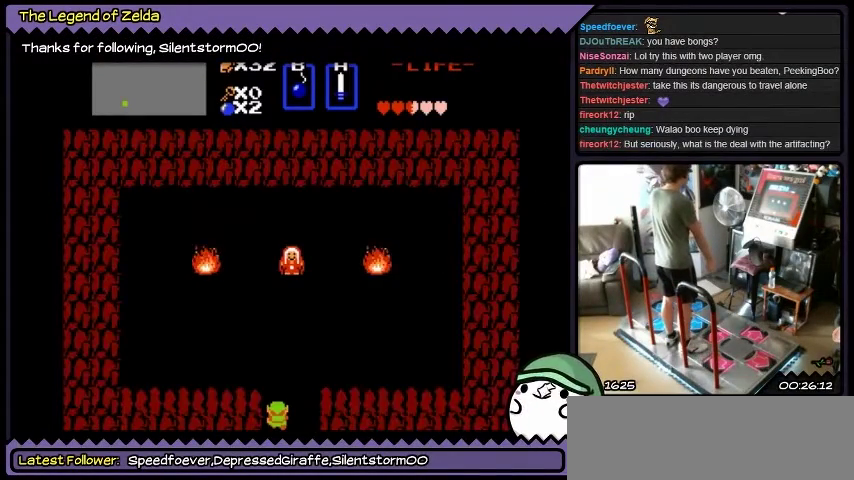
{"buttons": [], "events": []}
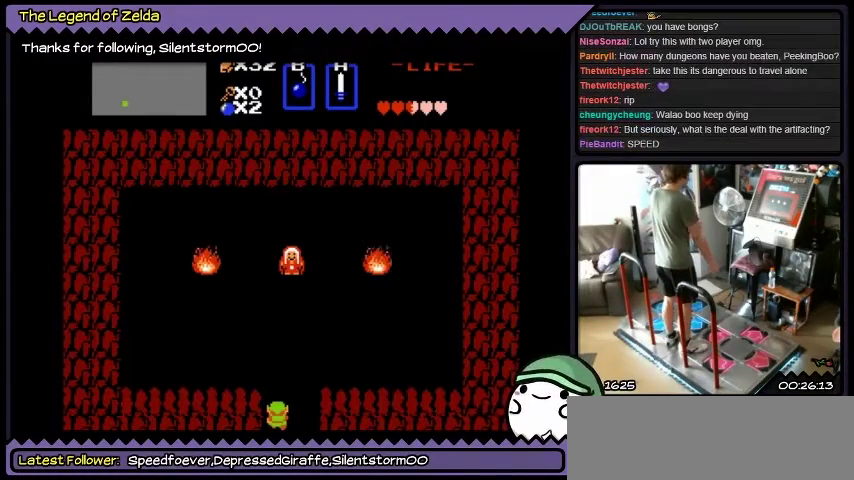
{"buttons": [], "events": []}
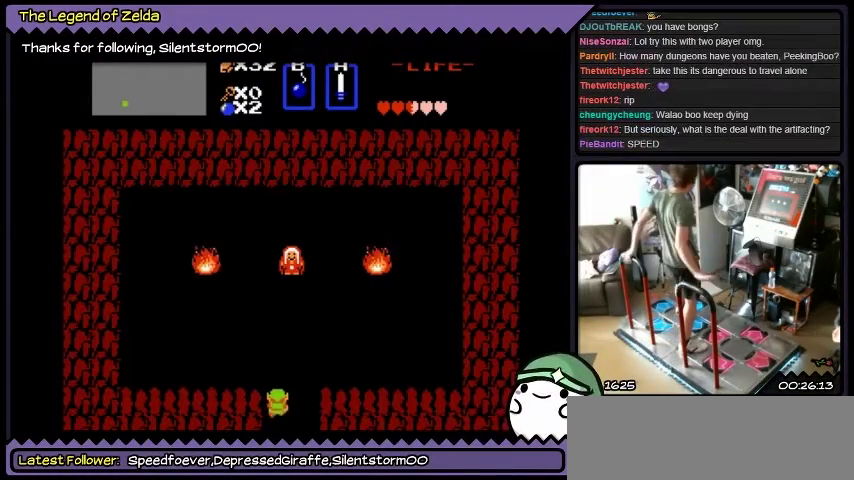
{"buttons": ["DPAD_UP"], "events": [[34, "DPAD_UP", "down"]]}
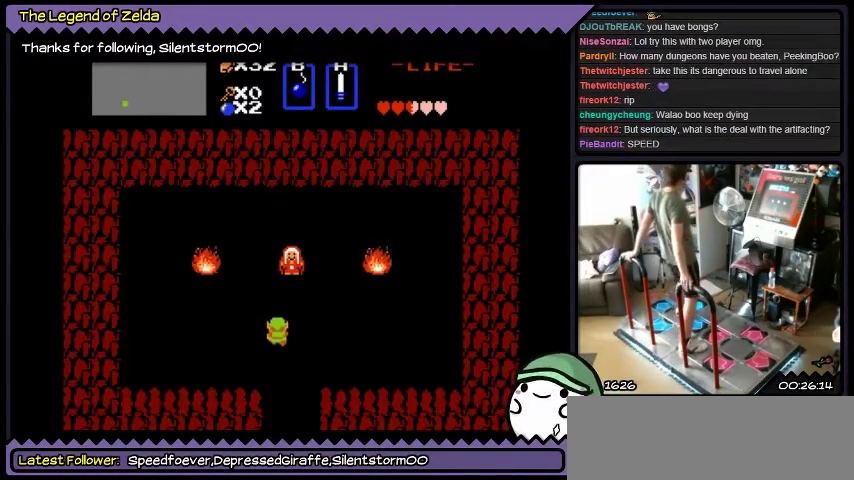
{"buttons": [], "events": [[467, "DPAD_UP", "up"]]}
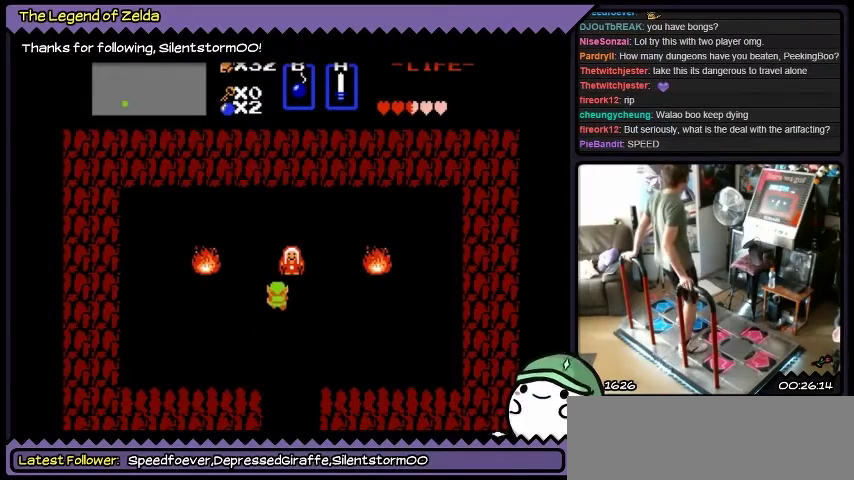
{"buttons": [], "events": [[101, "DPAD_RIGHT", "down"], [434, "DPAD_RIGHT", "up"]]}
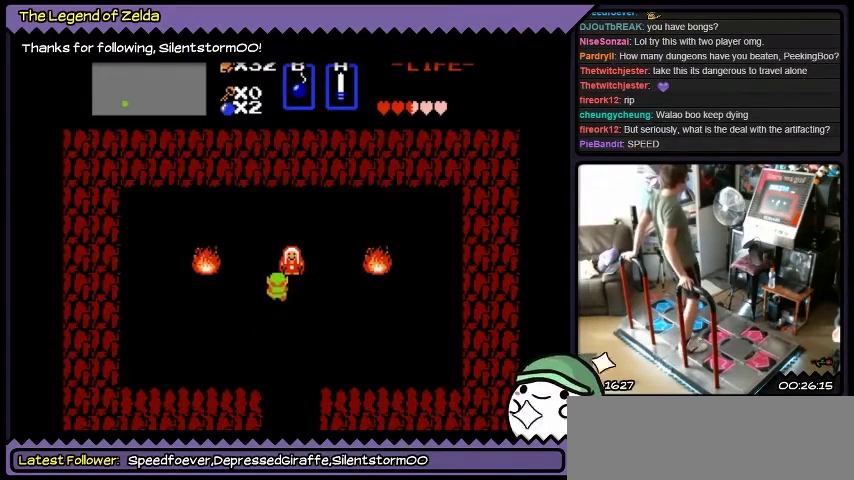
{"buttons": ["DPAD_UP"], "events": [[67, "DPAD_UP", "down"]]}
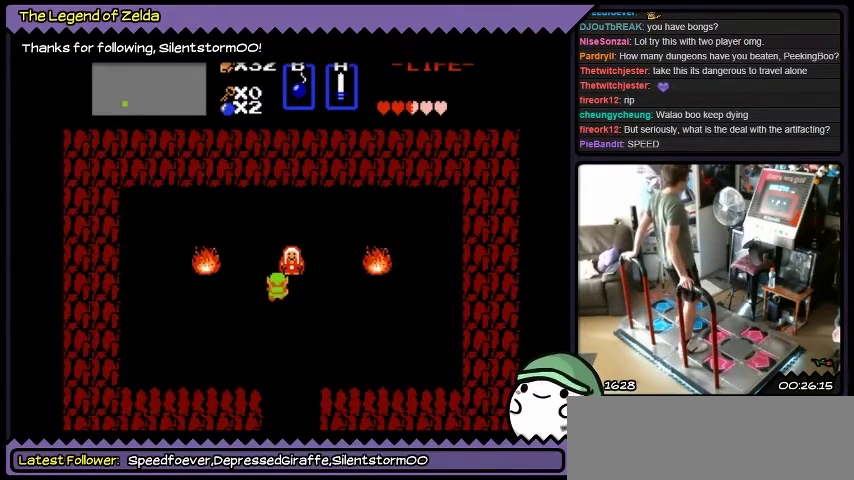
{"buttons": [], "events": [[67, "DPAD_UP", "up"]]}
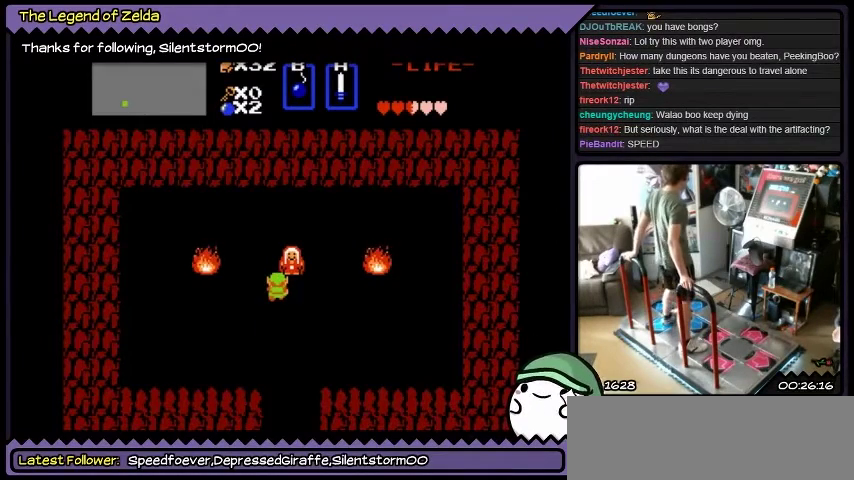
{"buttons": ["DPAD_DOWN"], "events": [[233, "DPAD_DOWN", "down"]]}
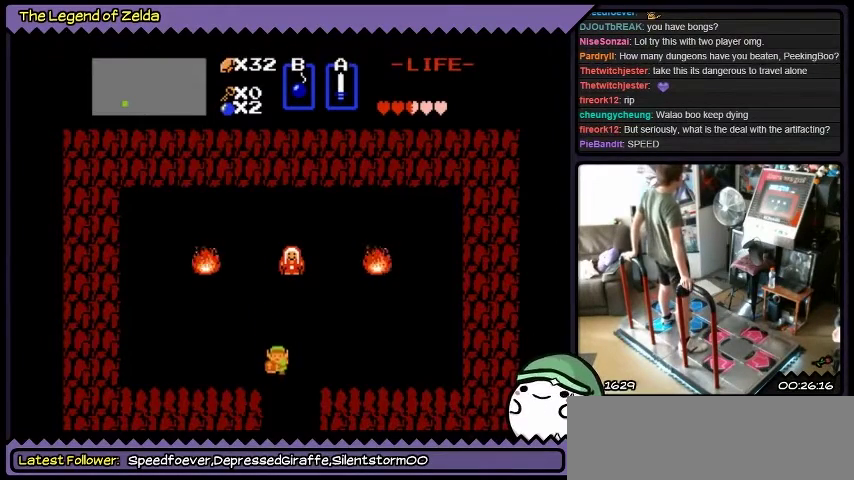
{"buttons": ["DPAD_DOWN"], "events": []}
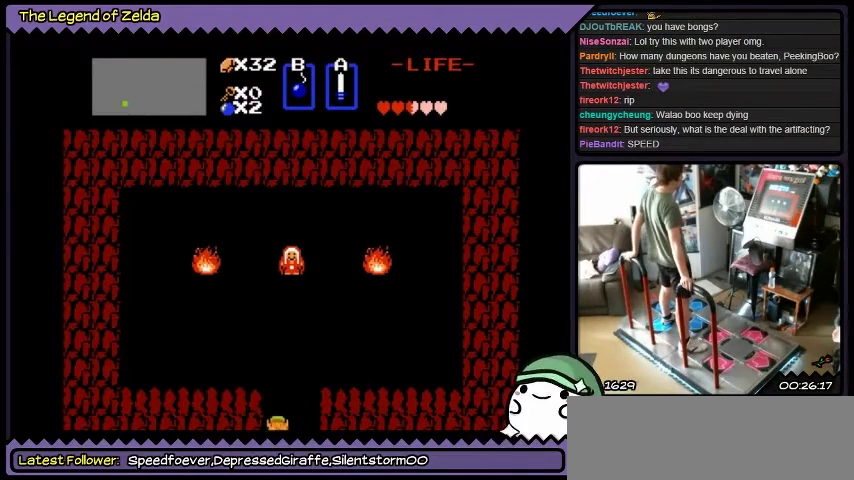
{"buttons": ["DPAD_DOWN"], "events": []}
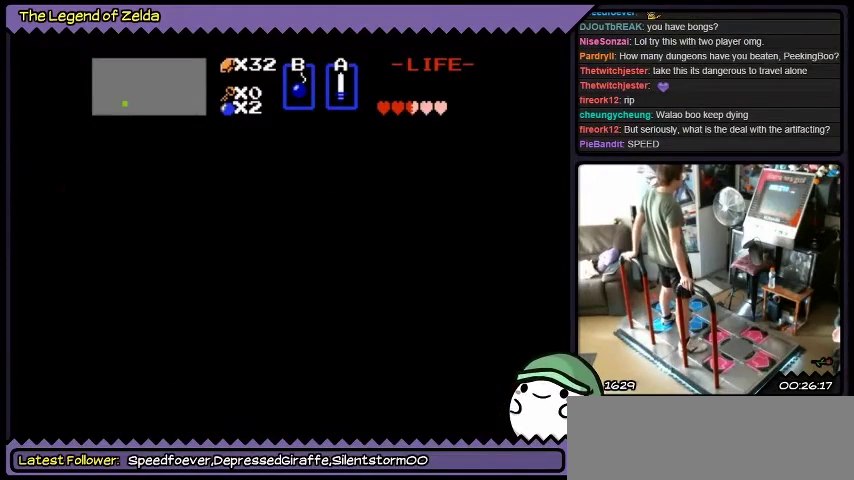
{"buttons": ["DPAD_DOWN"], "events": []}
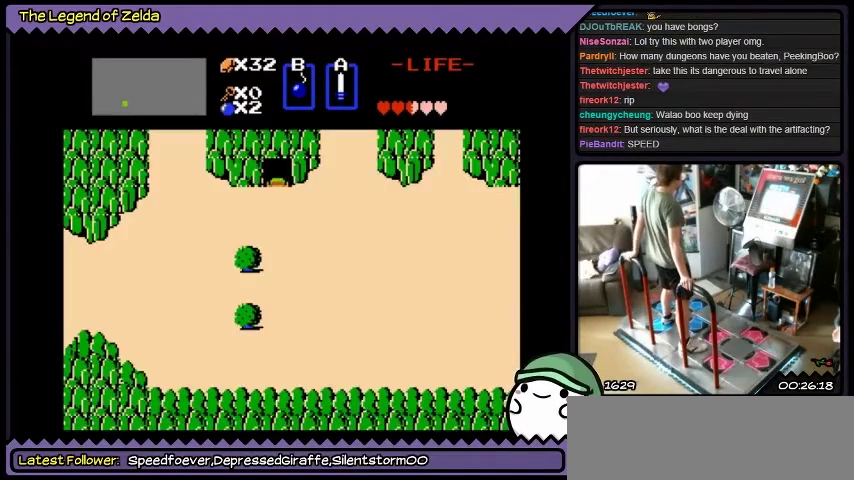
{"buttons": [], "events": [[33, "DPAD_DOWN", "up"]]}
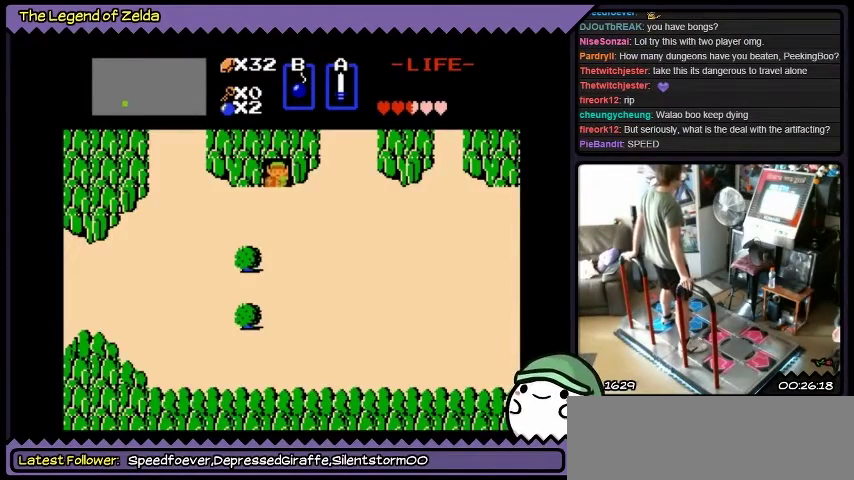
{"buttons": [], "events": [[67, "DPAD_DOWN", "down"], [501, "DPAD_DOWN", "up"]]}
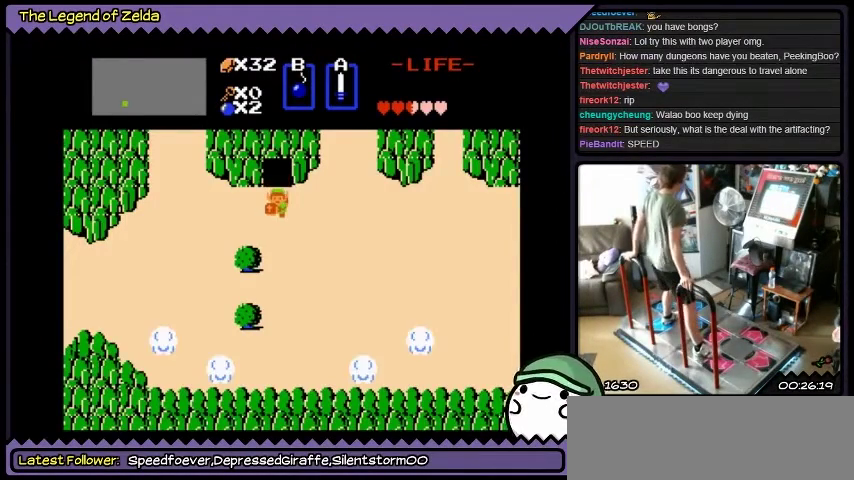
{"buttons": ["DPAD_DOWN"], "events": [[367, "DPAD_DOWN", "down"]]}
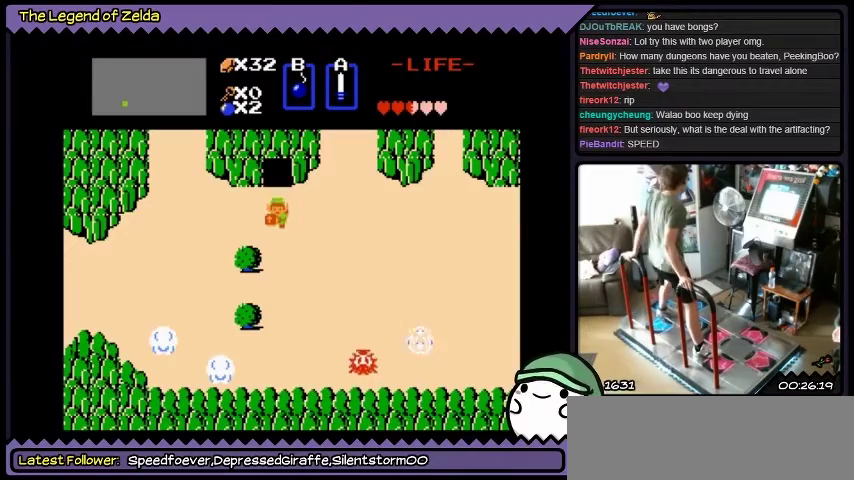
{"buttons": ["DPAD_LEFT"], "events": [[134, "DPAD_DOWN", "up"], [200, "DPAD_LEFT", "down"]]}
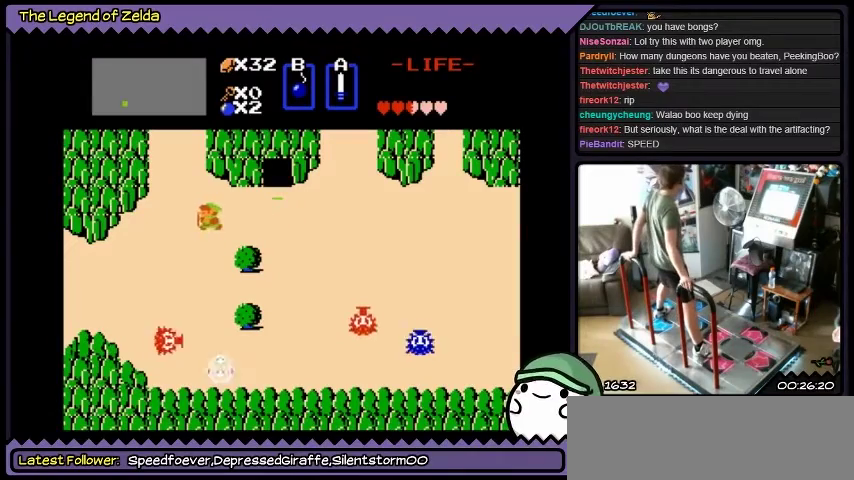
{"buttons": ["DPAD_LEFT"], "events": []}
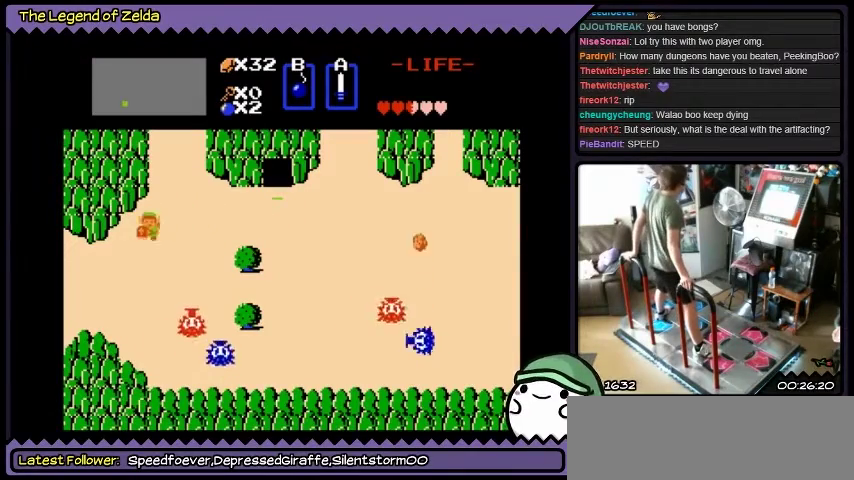
{"buttons": ["DPAD_LEFT"], "events": [[67, "DPAD_LEFT", "up"], [167, "DPAD_DOWN", "down"], [400, "DPAD_DOWN", "up"], [467, "DPAD_LEFT", "down"]]}
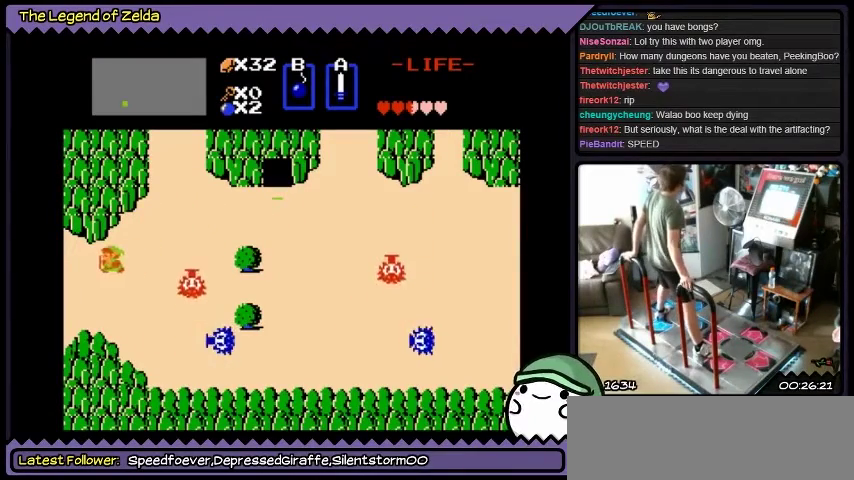
{"buttons": ["DPAD_LEFT"], "events": []}
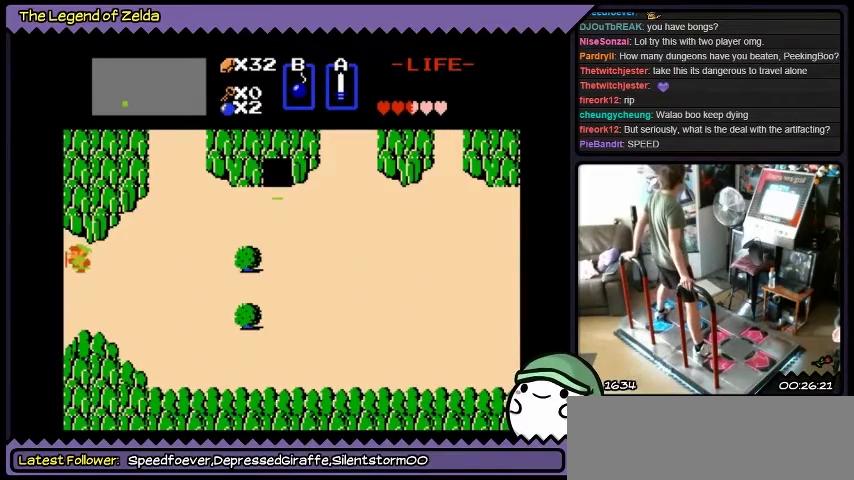
{"buttons": ["DPAD_LEFT"], "events": []}
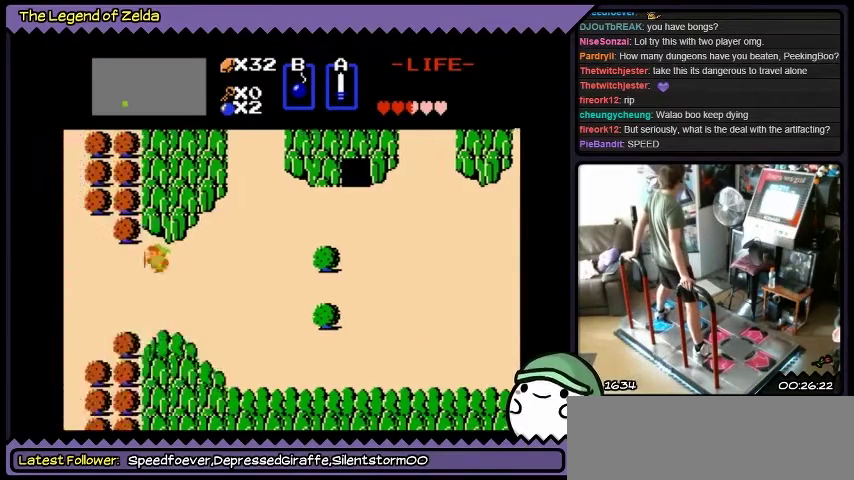
{"buttons": ["DPAD_LEFT"], "events": []}
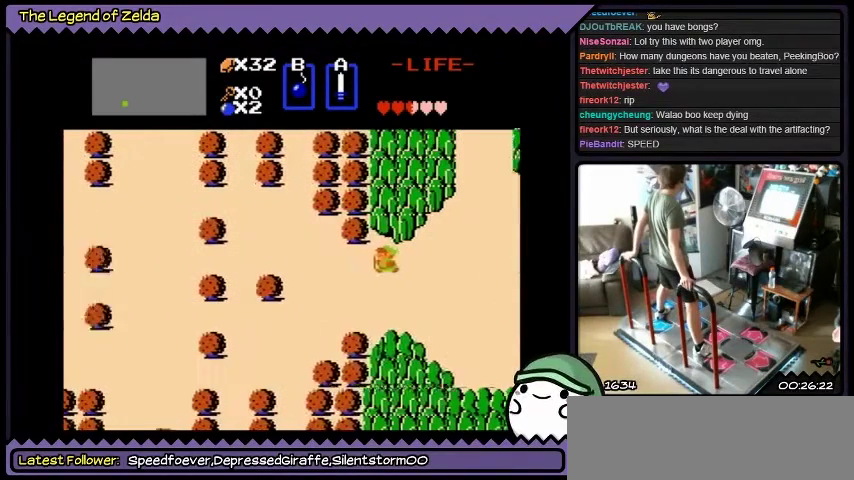
{"buttons": ["DPAD_LEFT"], "events": []}
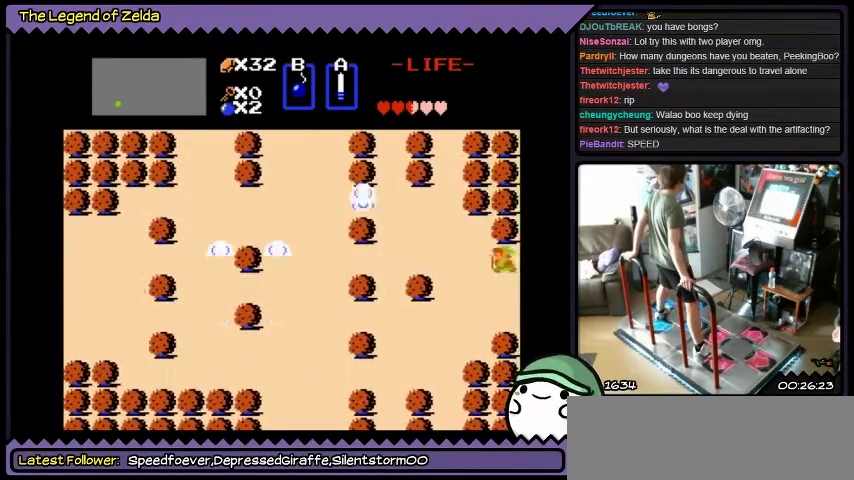
{"buttons": ["A", "DPAD_LEFT"], "events": [[467, "A", "down"]]}